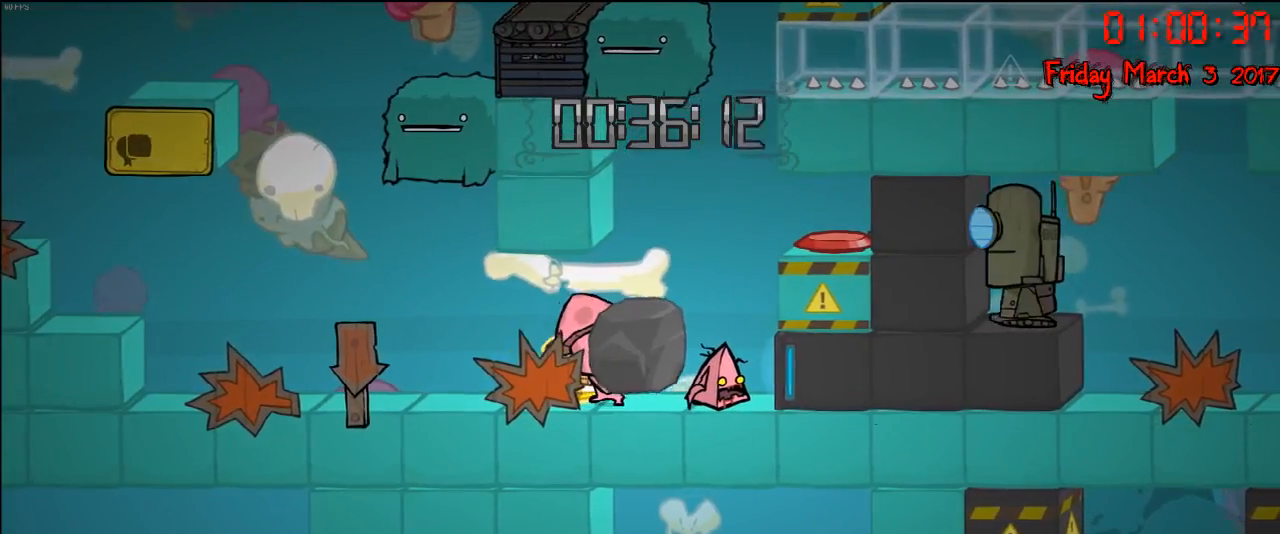
Gameplay with a controller (Xbox layout); each line is a JSON object with the inputs held at the frame after it. "events" lists button and stick changes between this image and that frame as [ms after this image, input, new state], when the widget could be followed in between.
{"buttons": [], "left_stick": "down", "right_stick": "center", "events": []}
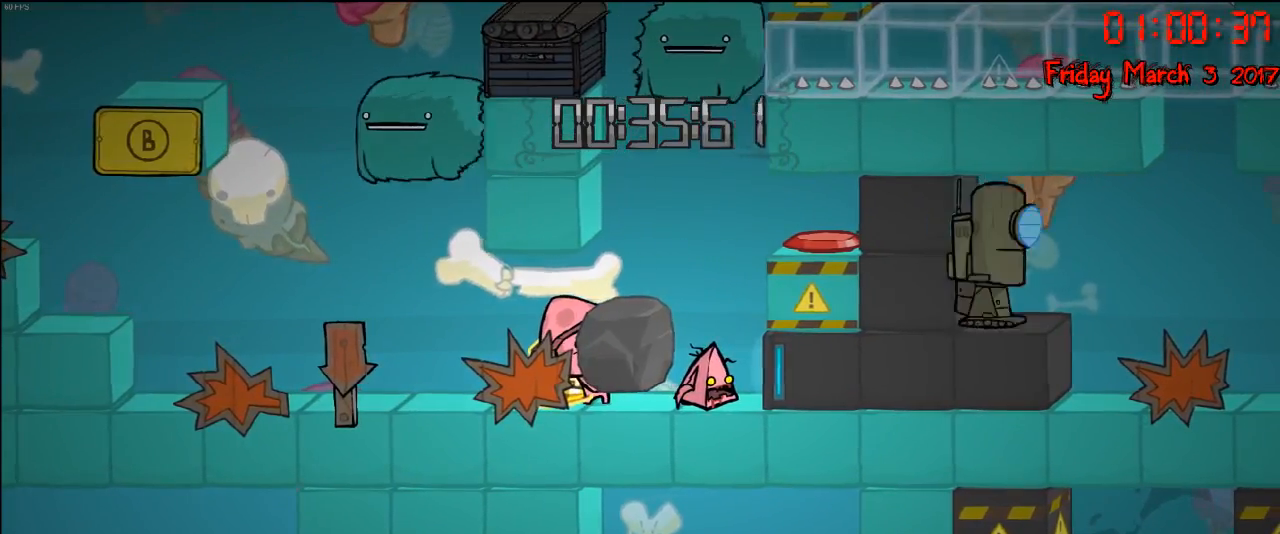
{"buttons": [], "left_stick": "down", "right_stick": "center", "events": []}
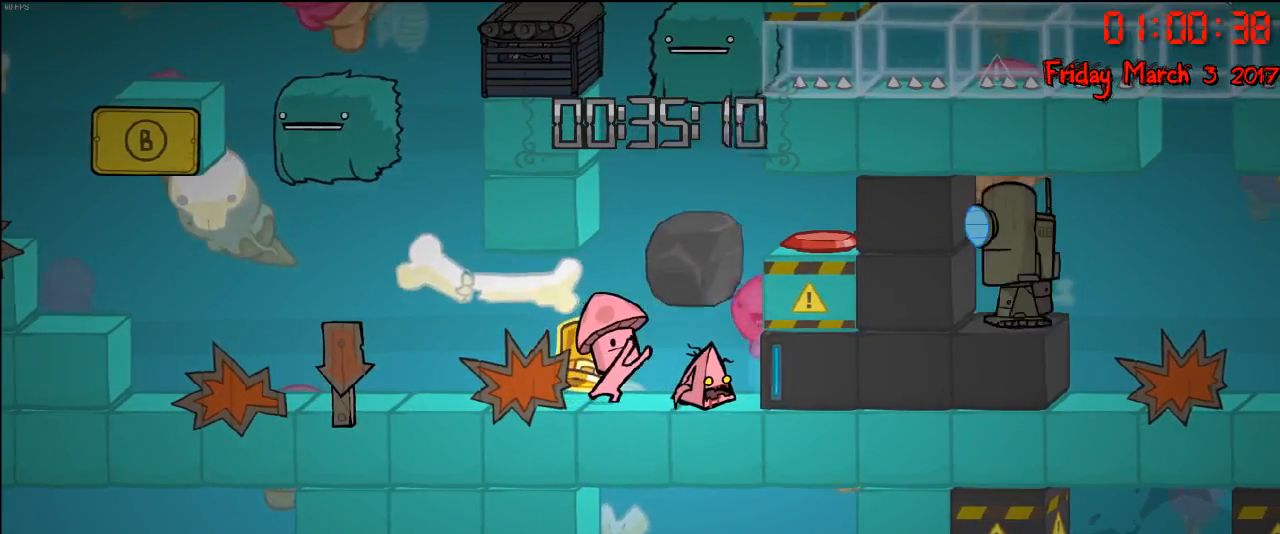
{"buttons": [], "left_stick": "down", "right_stick": "center", "events": []}
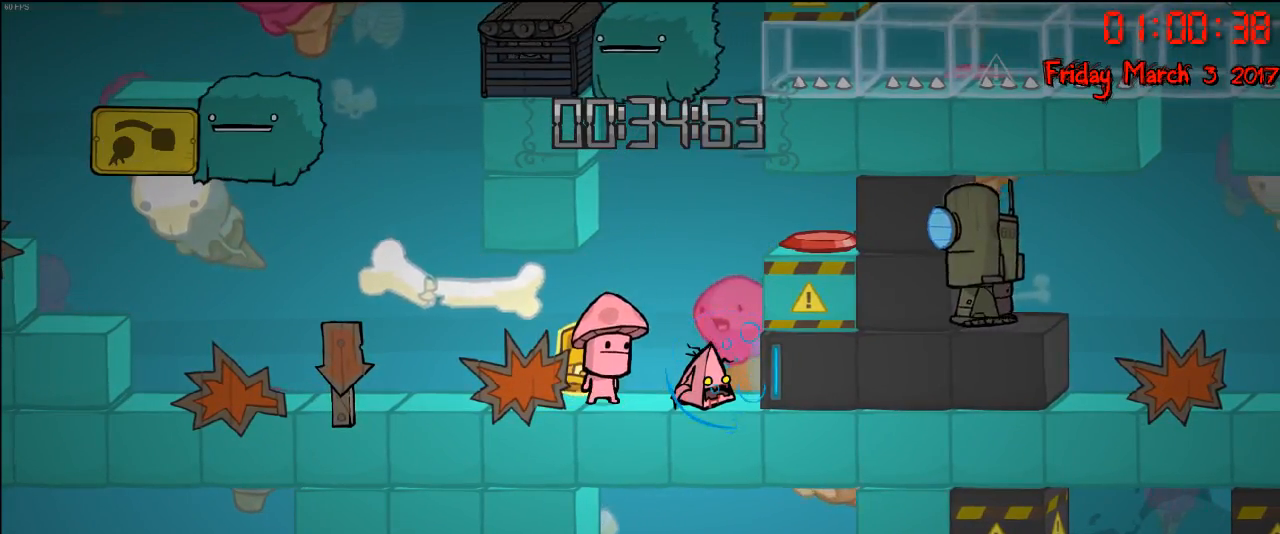
{"buttons": [], "left_stick": "down", "right_stick": "center", "events": []}
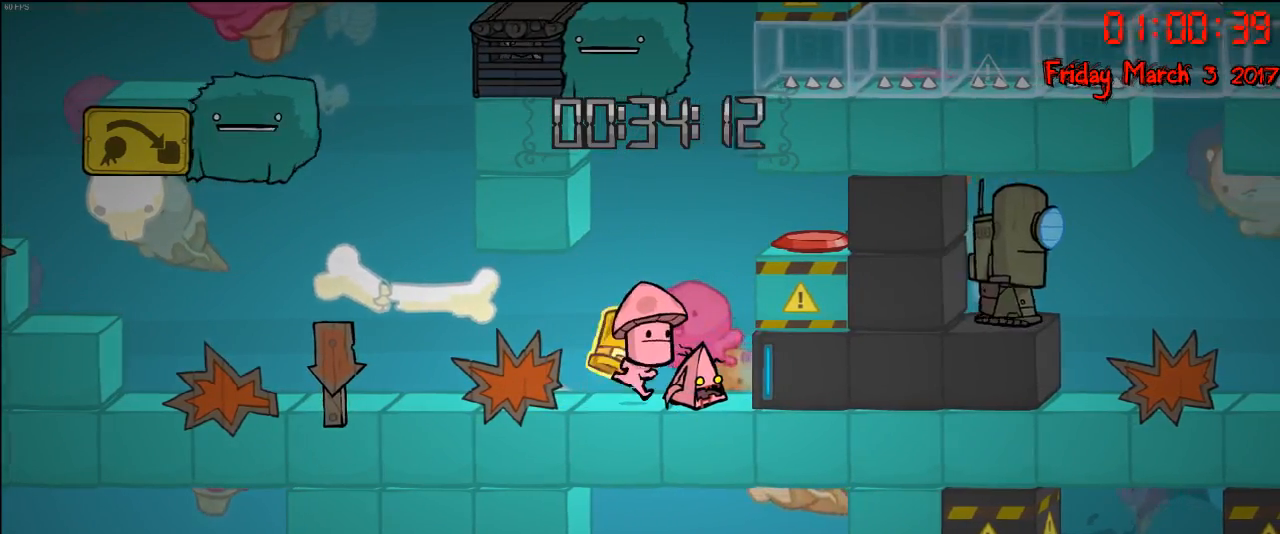
{"buttons": [], "left_stick": "center", "right_stick": "center", "events": [[33, "left_stick", "center"], [333, "left_stick", "right"], [400, "left_stick", "center"]]}
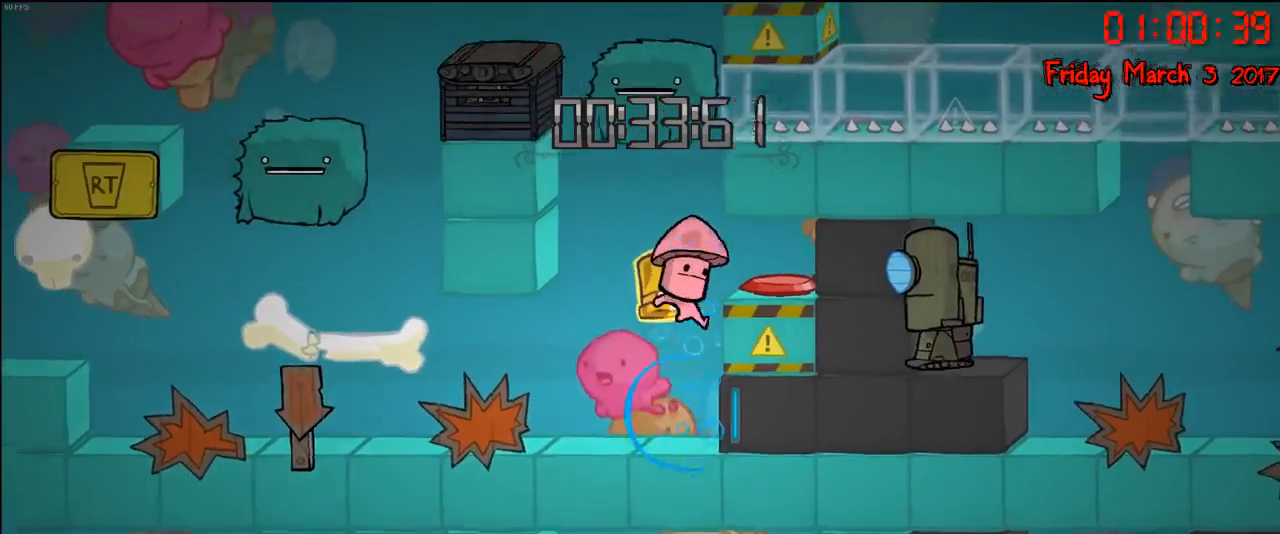
{"buttons": [], "left_stick": "center", "right_stick": "center", "events": [[83, "left_stick", "down"], [383, "left_stick", "center"]]}
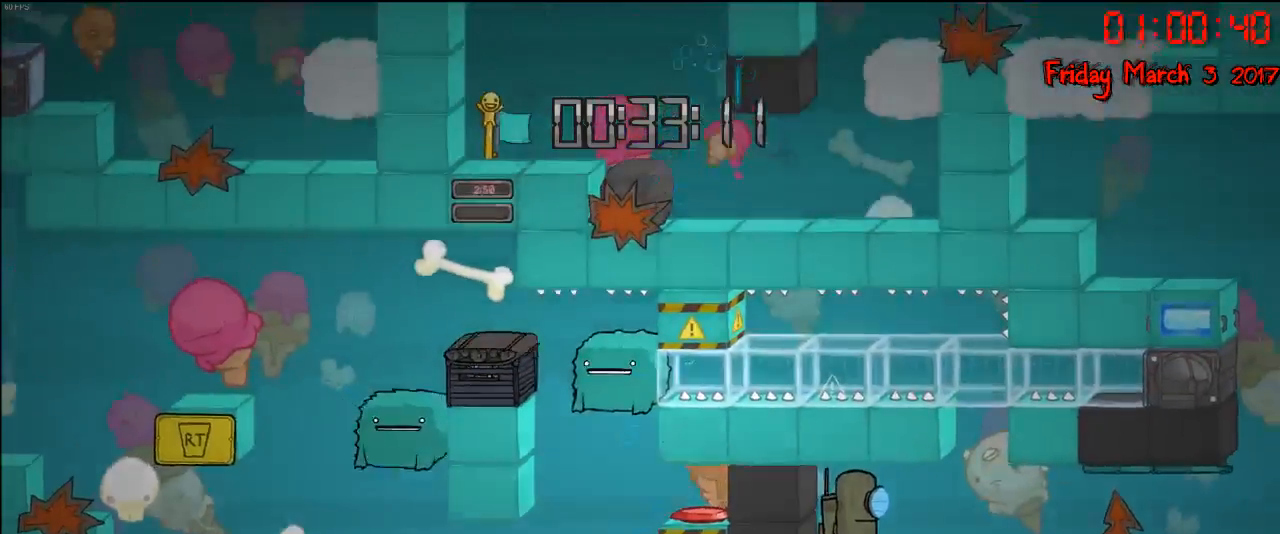
{"buttons": [], "left_stick": "center", "right_stick": "center", "events": []}
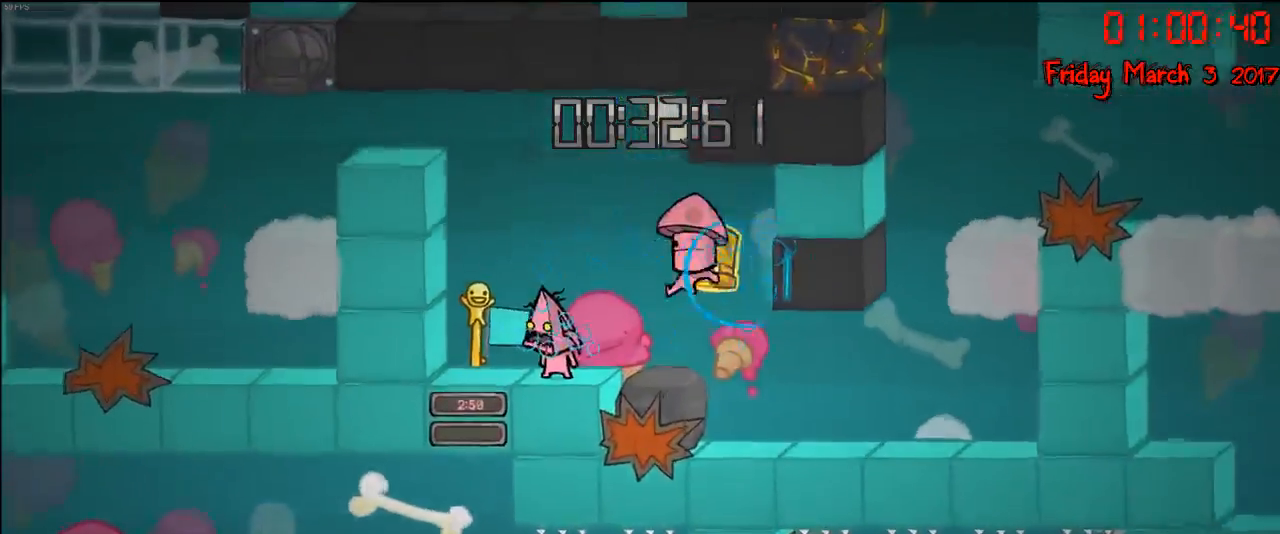
{"buttons": [], "left_stick": "right", "right_stick": "center", "events": [[350, "left_stick", "right"]]}
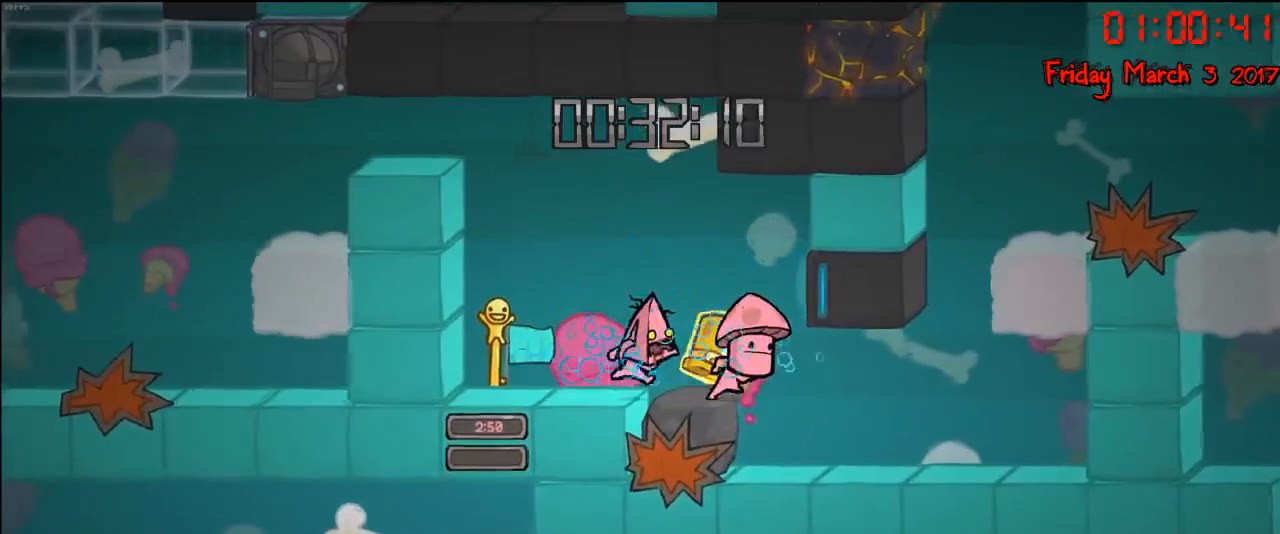
{"buttons": [], "left_stick": "right", "right_stick": "center", "events": [[150, "left_stick", "center"], [200, "left_stick", "left"], [483, "left_stick", "right"]]}
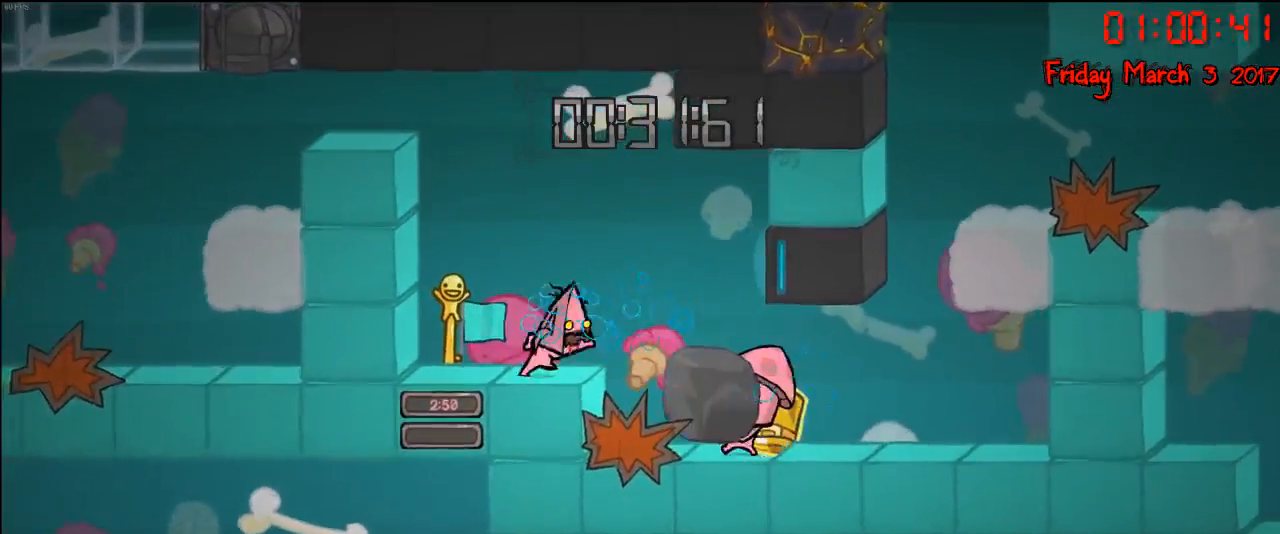
{"buttons": [], "left_stick": "left", "right_stick": "center", "events": [[300, "left_stick", "left"]]}
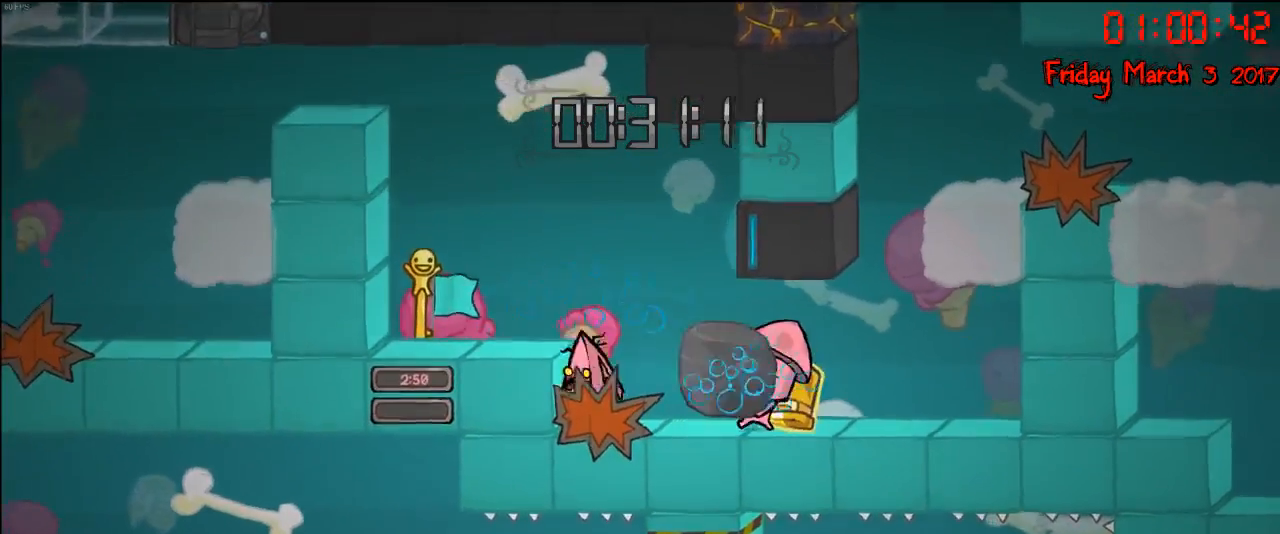
{"buttons": [], "left_stick": "down-right", "right_stick": "center", "events": [[17, "left_stick", "down-right"]]}
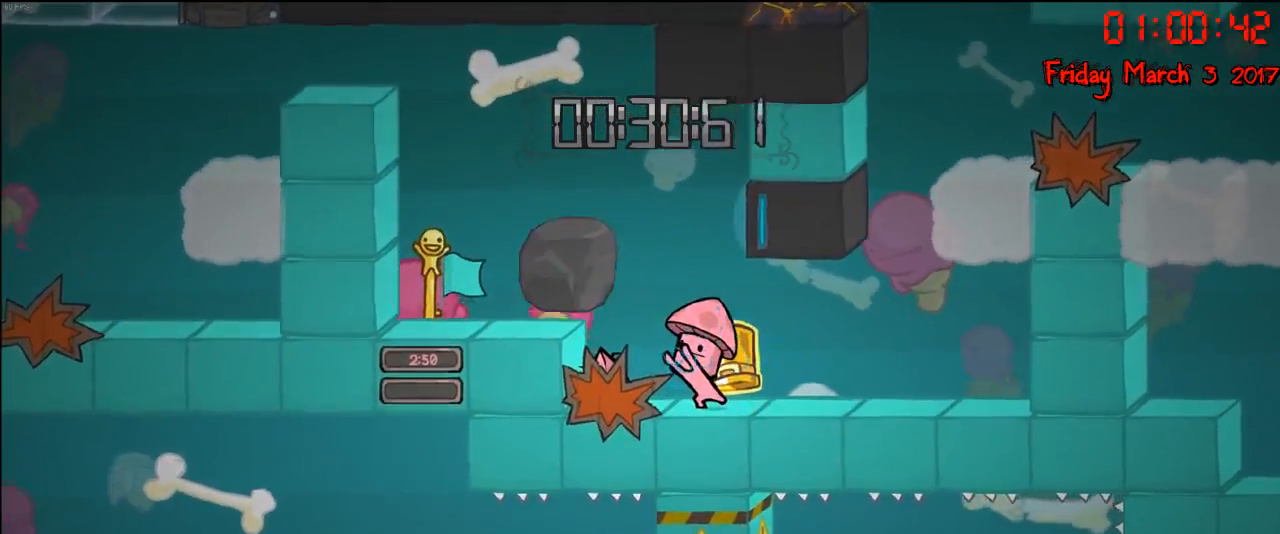
{"buttons": [], "left_stick": "right", "right_stick": "center", "events": [[67, "left_stick", "down"], [450, "left_stick", "center"], [500, "left_stick", "right"]]}
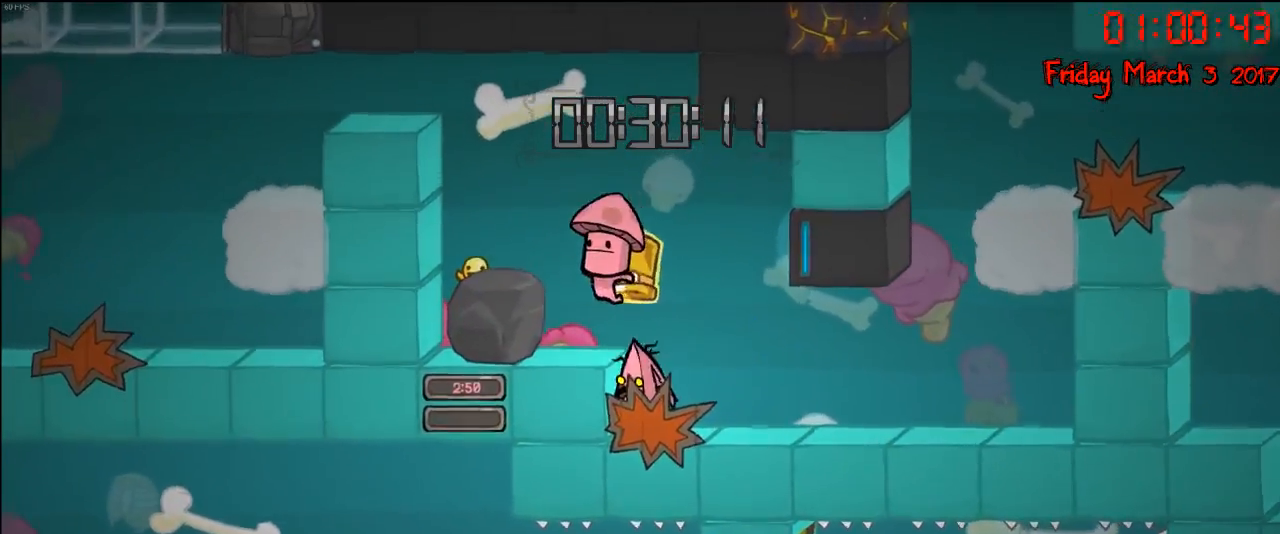
{"buttons": [], "left_stick": "right", "right_stick": "center", "events": []}
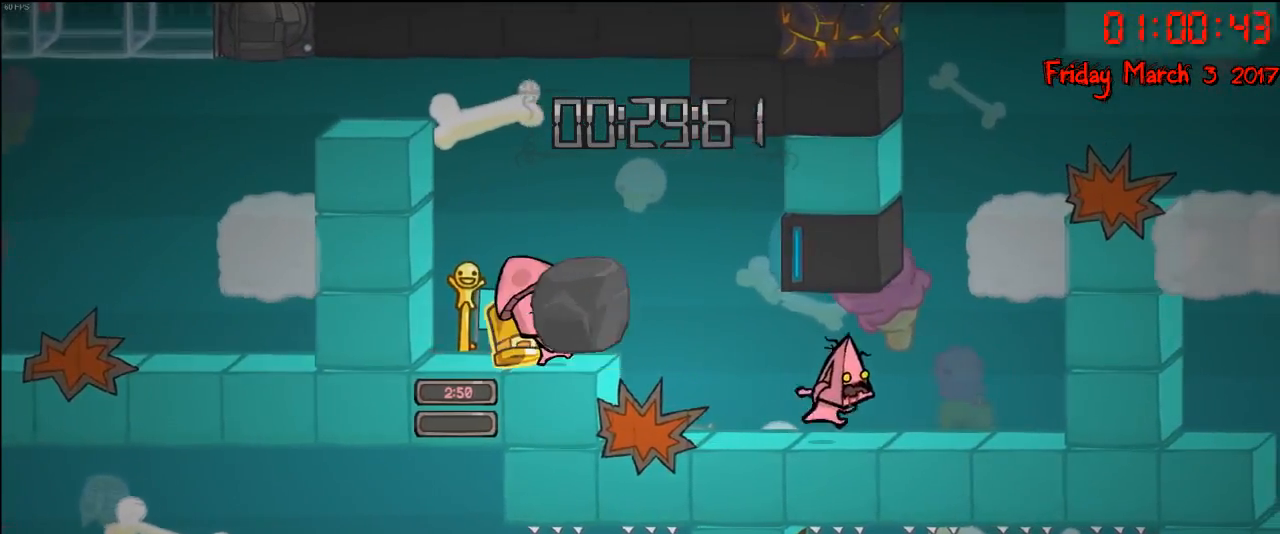
{"buttons": [], "left_stick": "right", "right_stick": "center", "events": [[217, "A", "down"], [367, "A", "up"]]}
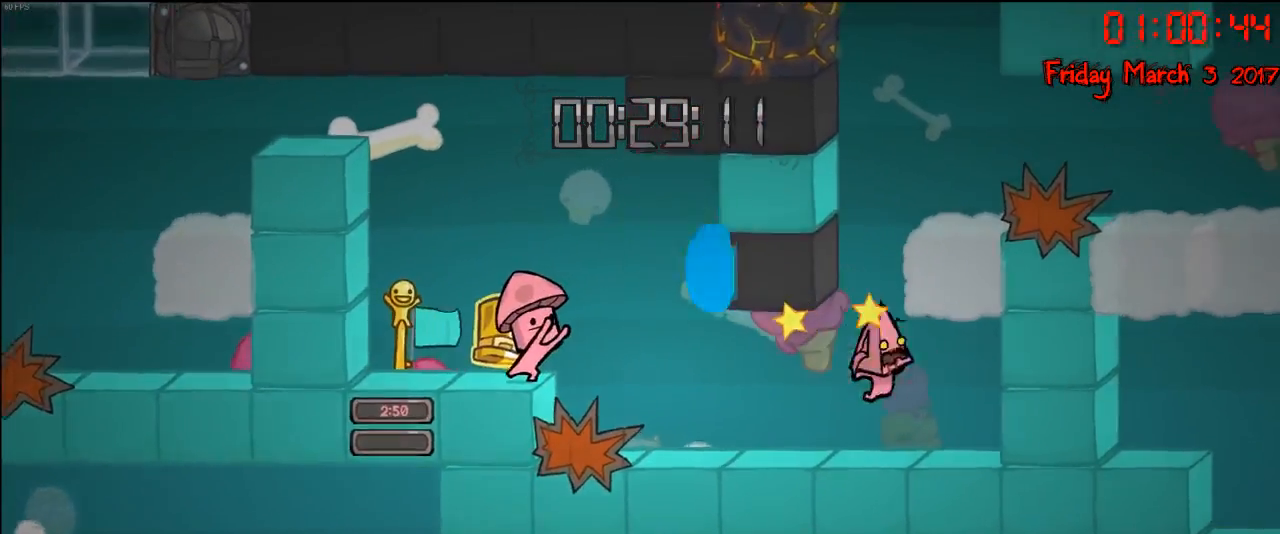
{"buttons": [], "left_stick": "left", "right_stick": "center", "events": [[200, "left_stick", "center"], [283, "left_stick", "left"]]}
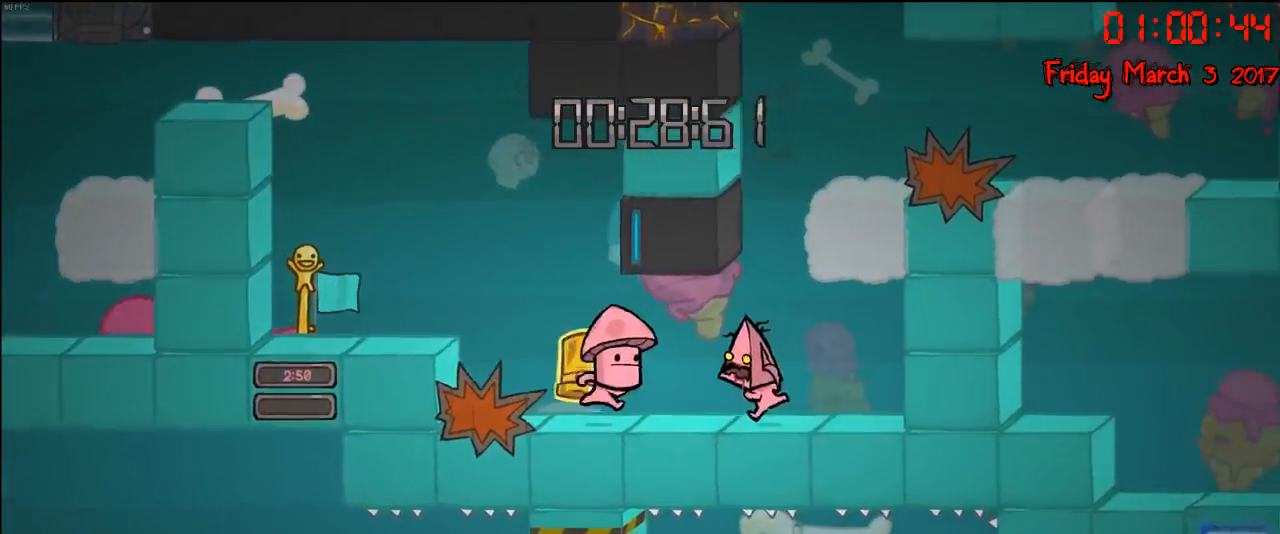
{"buttons": [], "left_stick": "center", "right_stick": "center", "events": [[333, "left_stick", "center"]]}
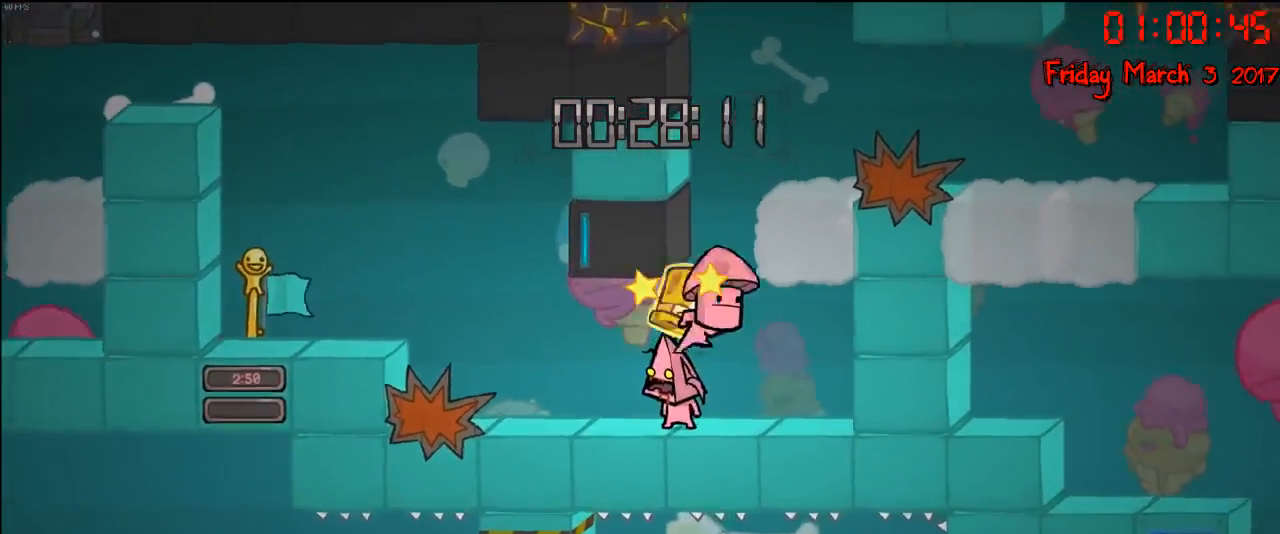
{"buttons": ["A"], "left_stick": "right", "right_stick": "center", "events": [[317, "left_stick", "right"], [433, "A", "down"]]}
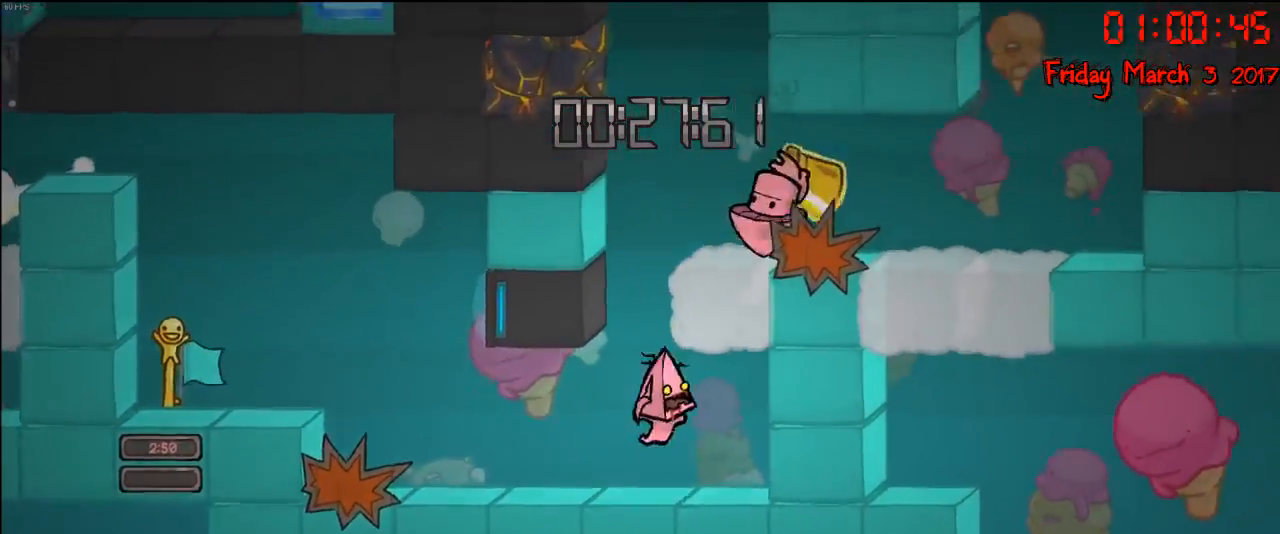
{"buttons": ["A"], "left_stick": "right", "right_stick": "center", "events": [[50, "A", "up"], [167, "A", "down"]]}
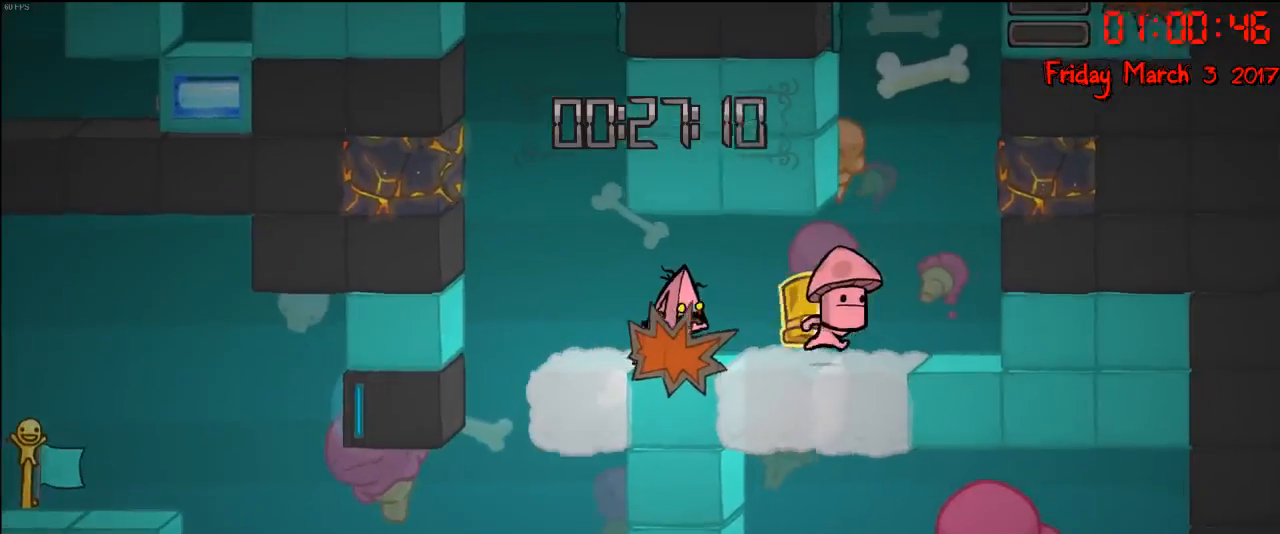
{"buttons": [], "left_stick": "right", "right_stick": "center", "events": [[50, "A", "up"]]}
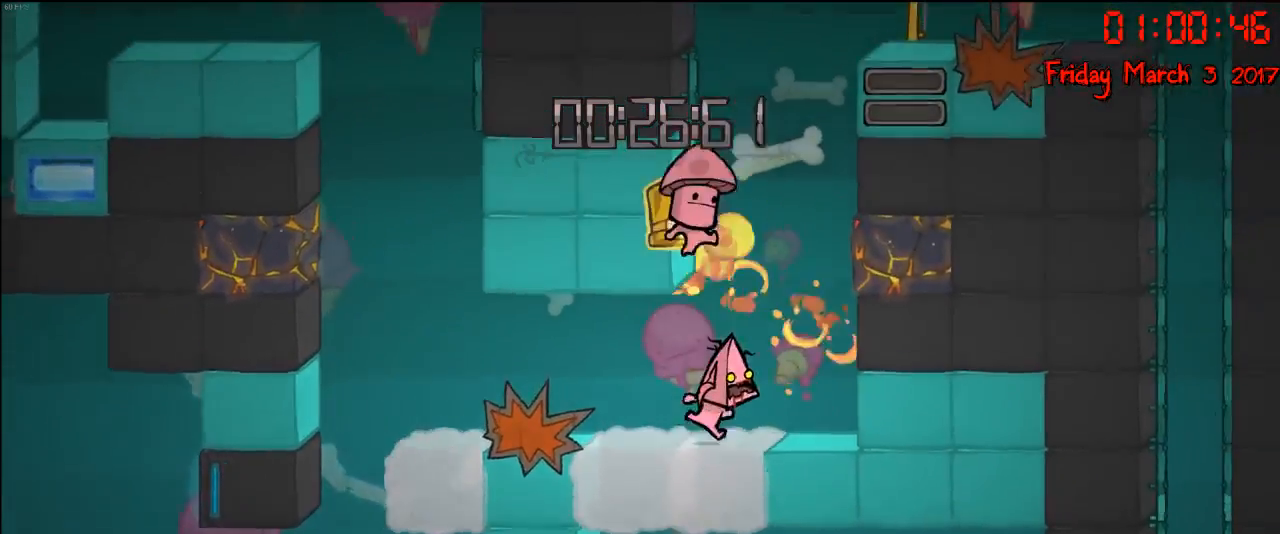
{"buttons": [], "left_stick": "center", "right_stick": "center", "events": [[367, "left_stick", "center"]]}
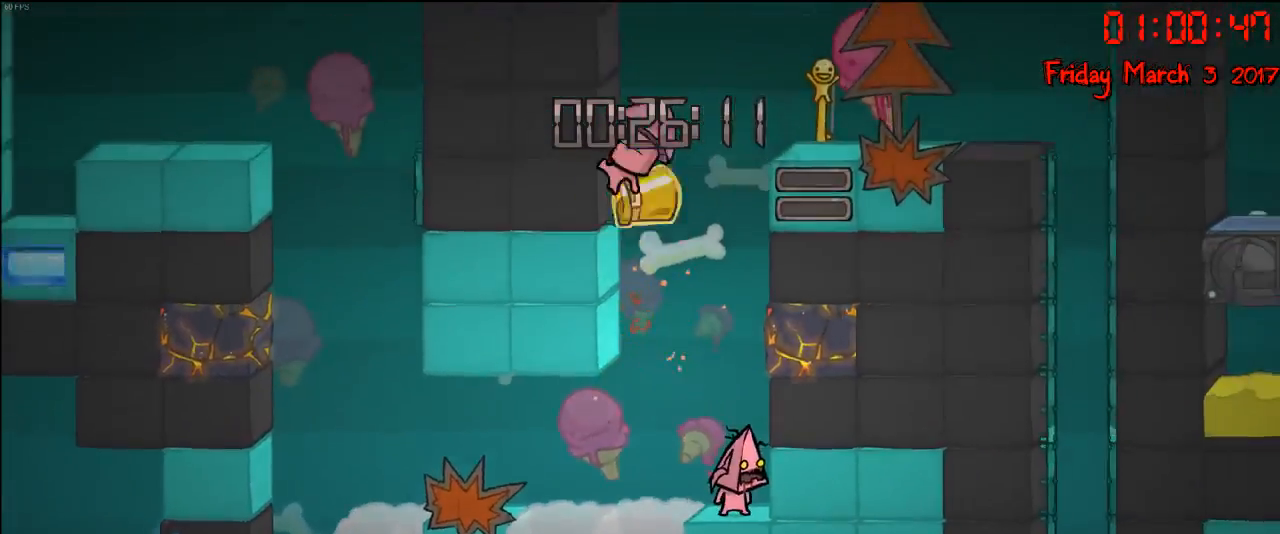
{"buttons": [], "left_stick": "right", "right_stick": "center", "events": [[267, "A", "down"], [400, "left_stick", "right"], [467, "A", "up"]]}
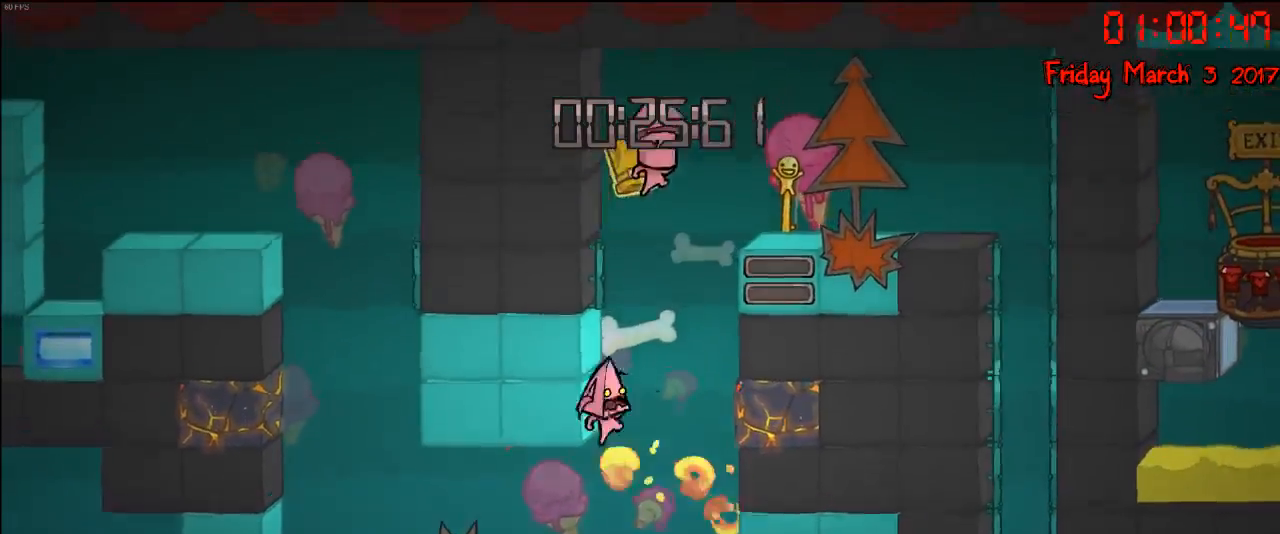
{"buttons": [], "left_stick": "left", "right_stick": "center", "events": [[200, "left_stick", "left"], [283, "A", "down"], [467, "A", "up"]]}
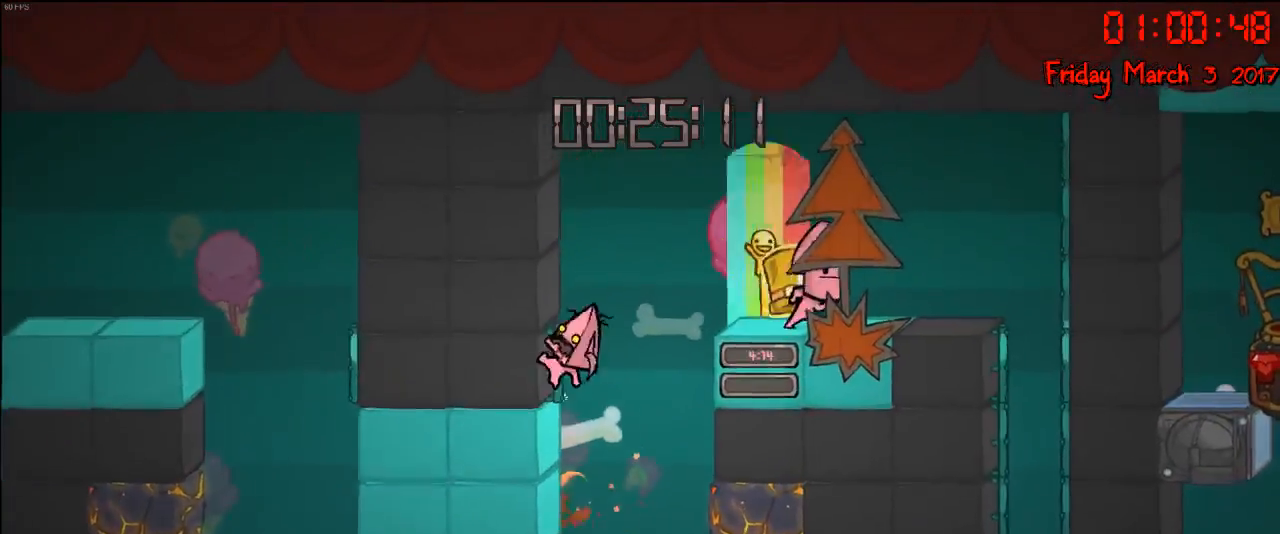
{"buttons": ["R2"], "left_stick": "left", "right_stick": "center", "events": [[50, "A", "down"], [67, "left_stick", "right"], [250, "left_stick", "left"], [267, "A", "up"], [350, "R2", "down"]]}
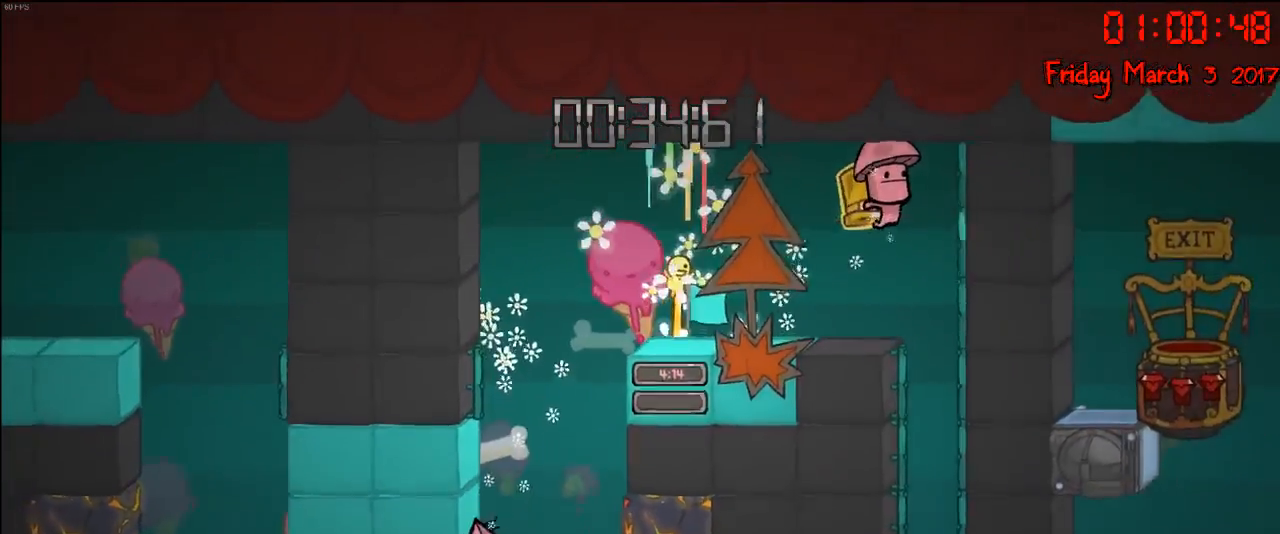
{"buttons": ["A"], "left_stick": "right", "right_stick": "center", "events": [[33, "left_stick", "right"], [50, "R2", "up"], [217, "left_stick", "center"], [233, "A", "down"], [317, "left_stick", "right"], [367, "A", "up"], [433, "A", "down"]]}
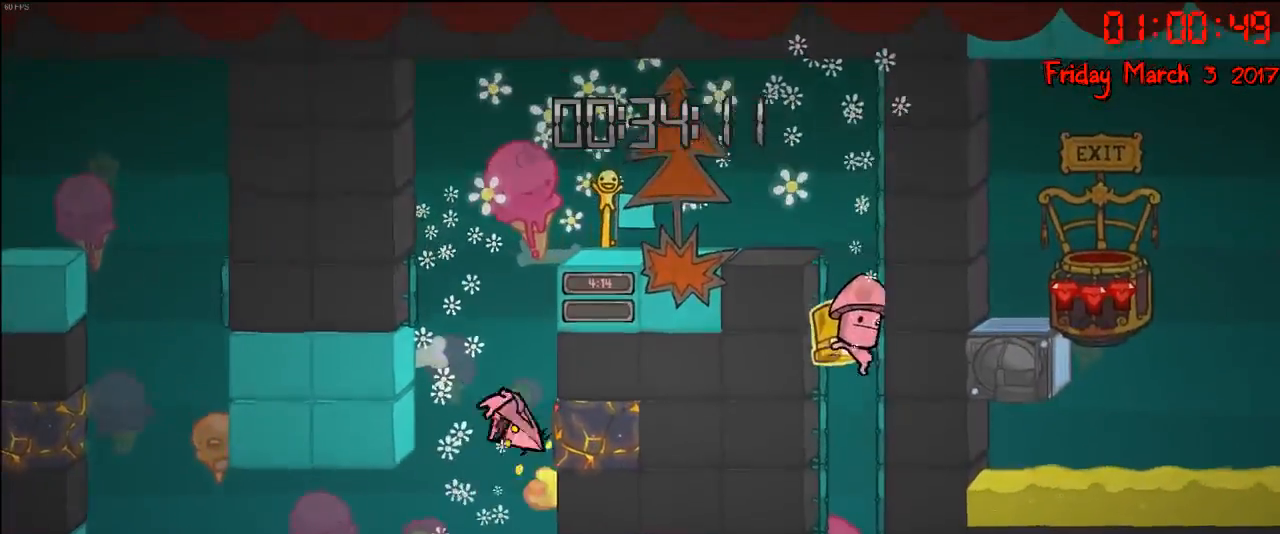
{"buttons": ["R2"], "left_stick": "up-left", "right_stick": "center", "events": [[33, "A", "up"], [183, "left_stick", "up-left"], [333, "A", "down"], [400, "R2", "down"], [433, "A", "up"]]}
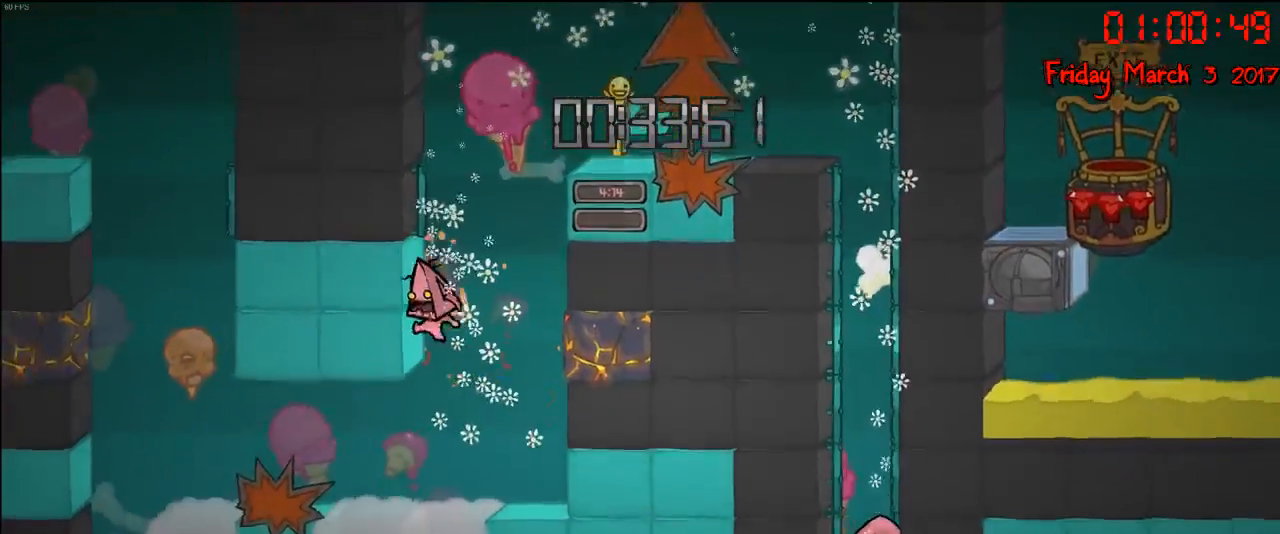
{"buttons": [], "left_stick": "right", "right_stick": "center", "events": [[233, "left_stick", "up-right"], [267, "R2", "up"], [317, "left_stick", "right"], [367, "A", "down"], [483, "A", "up"]]}
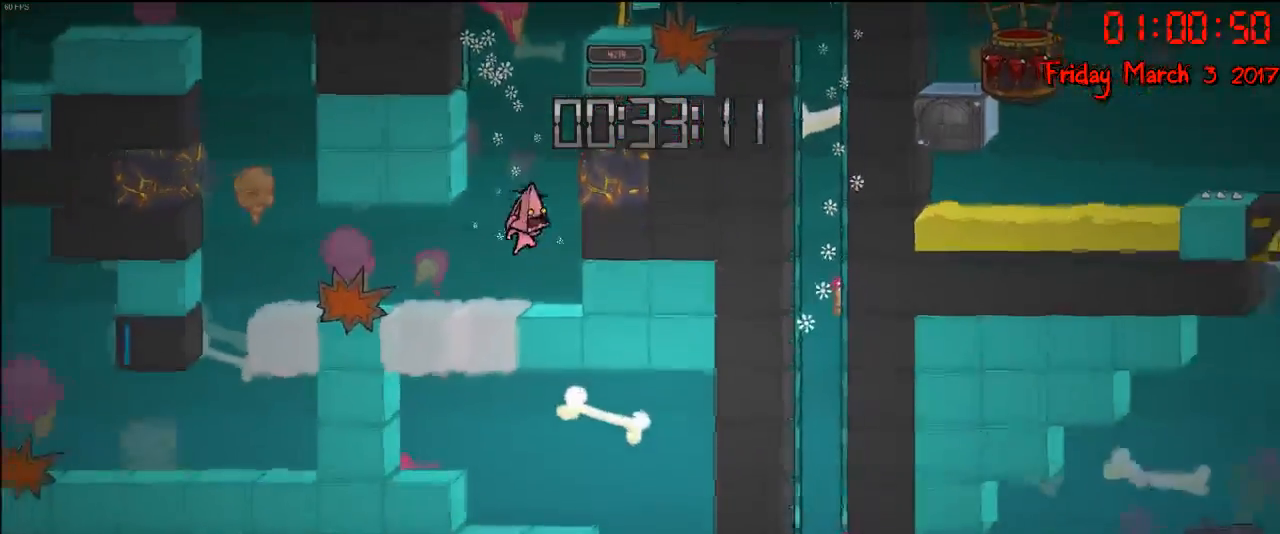
{"buttons": ["R2"], "left_stick": "up", "right_stick": "center", "events": [[67, "A", "down"], [150, "A", "up"], [333, "R2", "down"], [350, "left_stick", "up"]]}
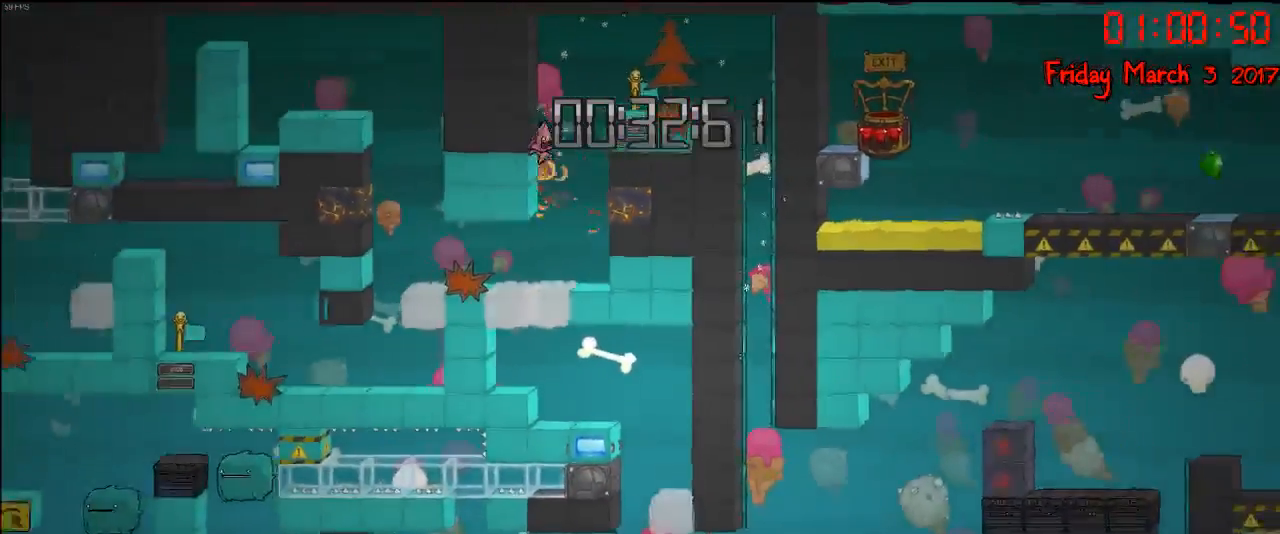
{"buttons": ["A"], "left_stick": "right", "right_stick": "center", "events": [[317, "R2", "up"], [367, "left_stick", "right"], [467, "A", "down"]]}
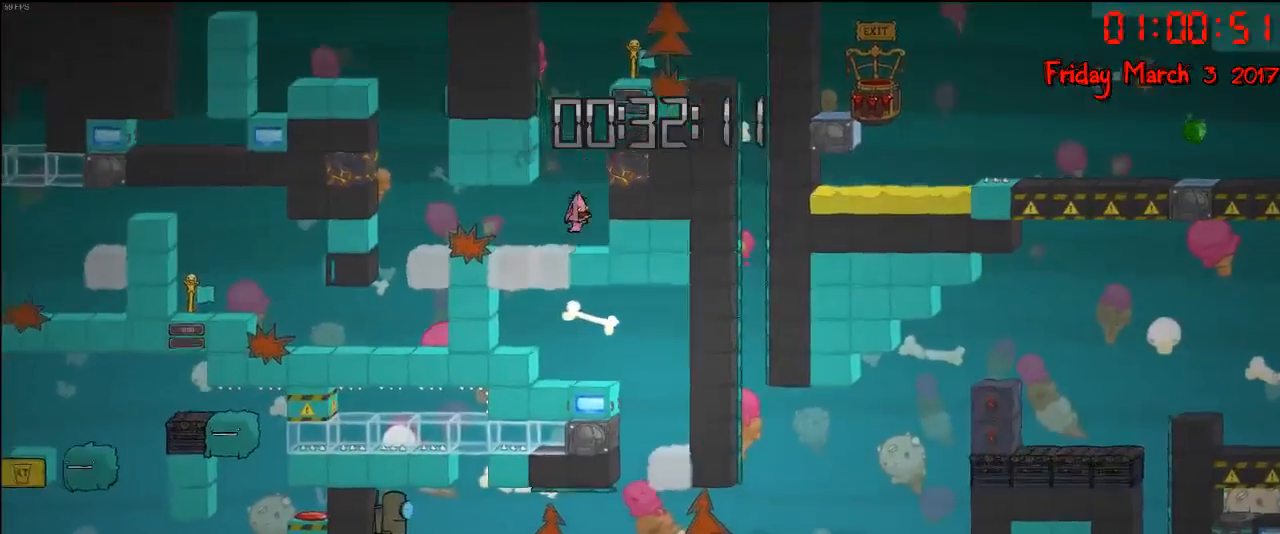
{"buttons": [], "left_stick": "up", "right_stick": "center", "events": [[83, "A", "up"], [167, "A", "down"], [250, "A", "up"], [350, "left_stick", "up"]]}
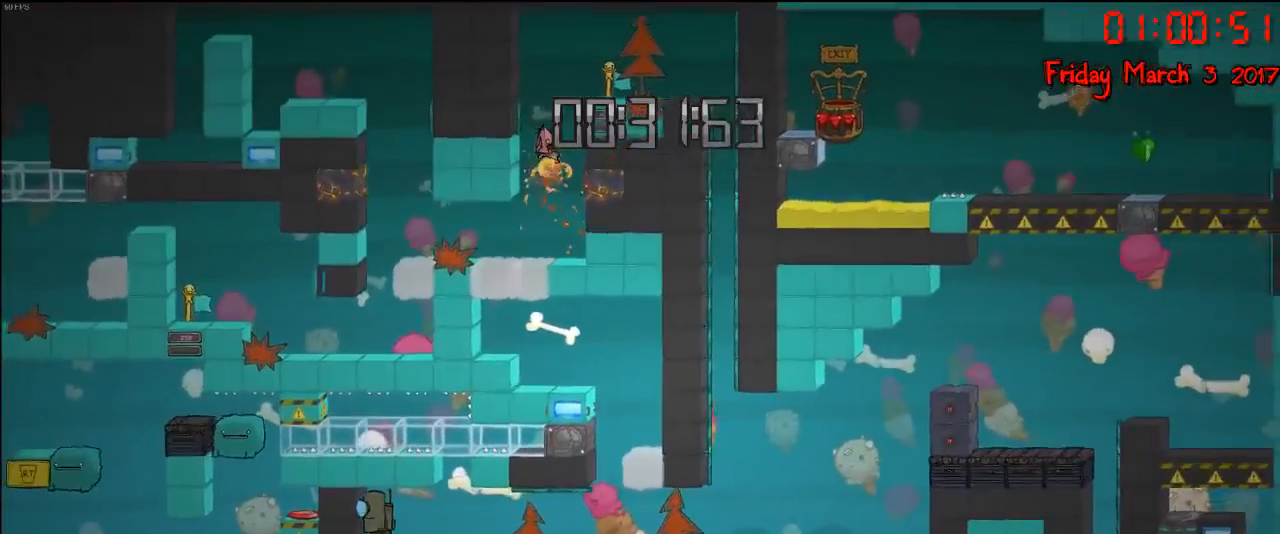
{"buttons": [], "left_stick": "up-right", "right_stick": "center", "events": [[17, "R2", "down"], [67, "A", "down"], [300, "R2", "up"], [383, "A", "up"], [383, "left_stick", "up-right"]]}